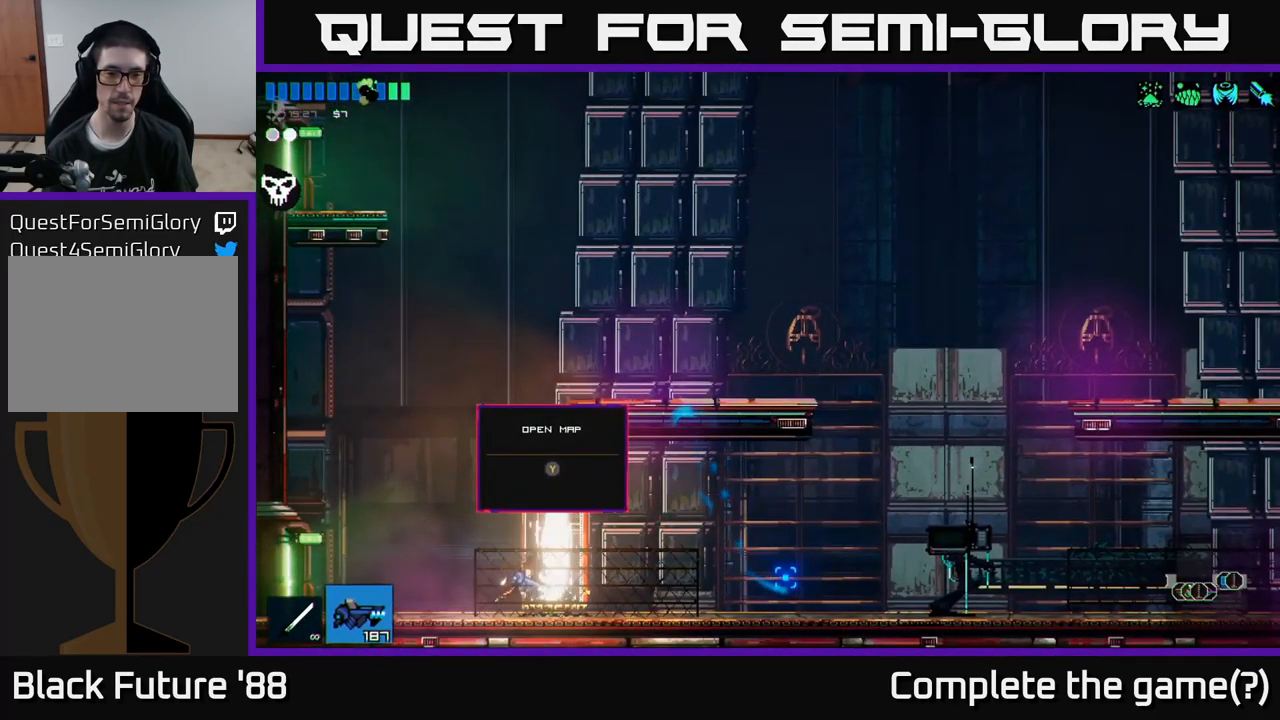
Gameplay with a controller (Xbox layout); each line is a JSON object with the inputs held at the frame after it. "events" lists button and stick changes between this image and that frame as [ms after this image, input, new state], when the widget could be followed in between.
{"buttons": [], "left_stick": "right", "right_stick": "right", "events": [[116, "left_stick", "right"]]}
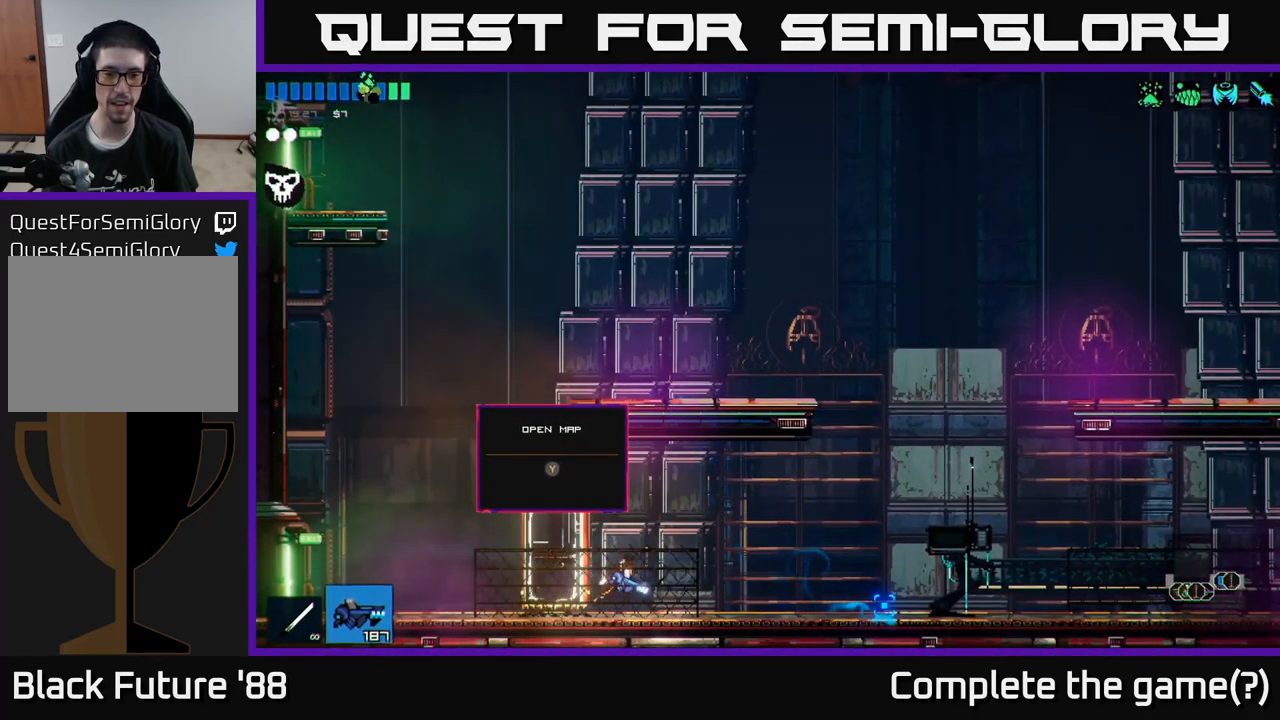
{"buttons": [], "left_stick": "right", "right_stick": "right", "events": []}
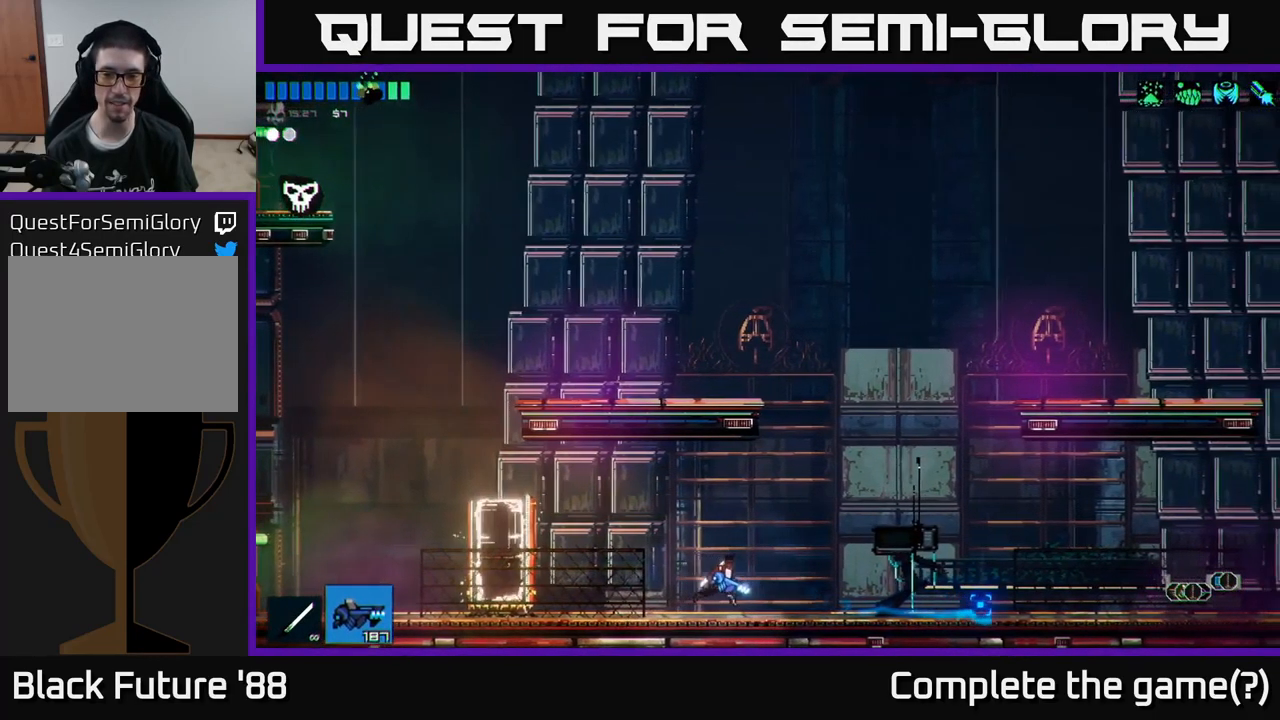
{"buttons": [], "left_stick": "right", "right_stick": "center", "events": [[83, "right_stick", "center"]]}
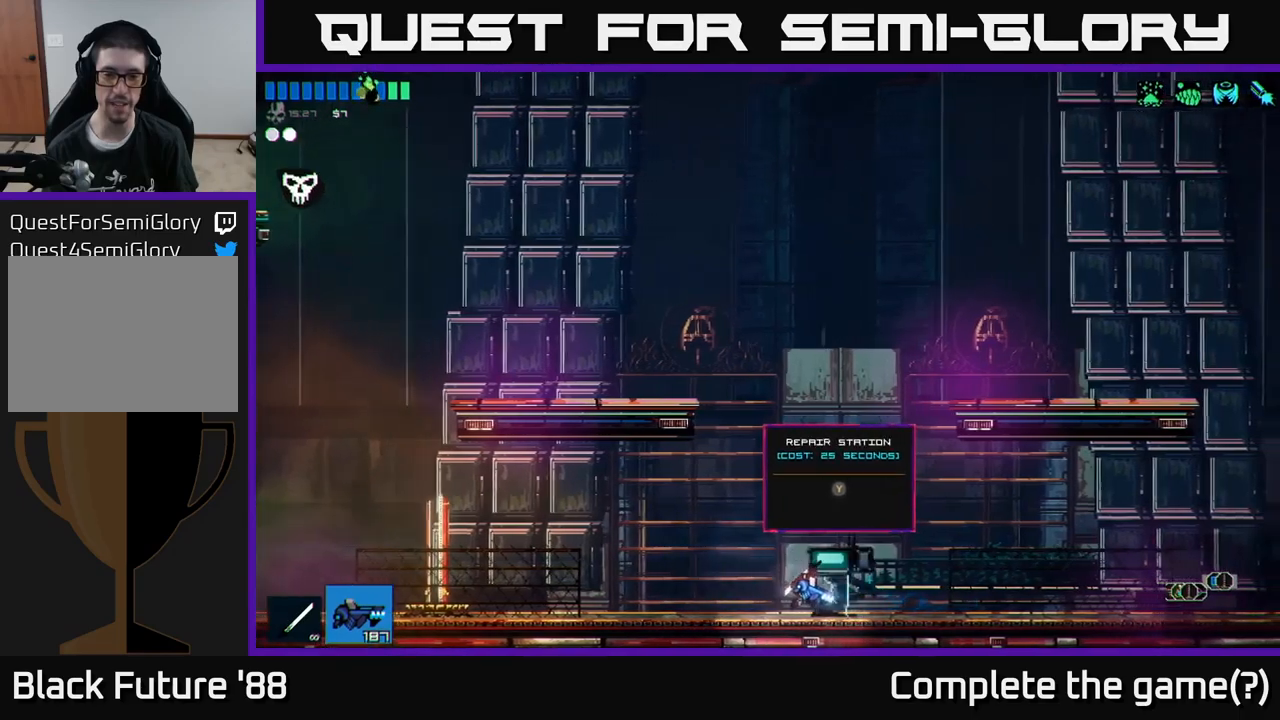
{"buttons": [], "left_stick": "center", "right_stick": "center", "events": [[67, "Y", "down"], [67, "left_stick", "center"], [150, "Y", "up"]]}
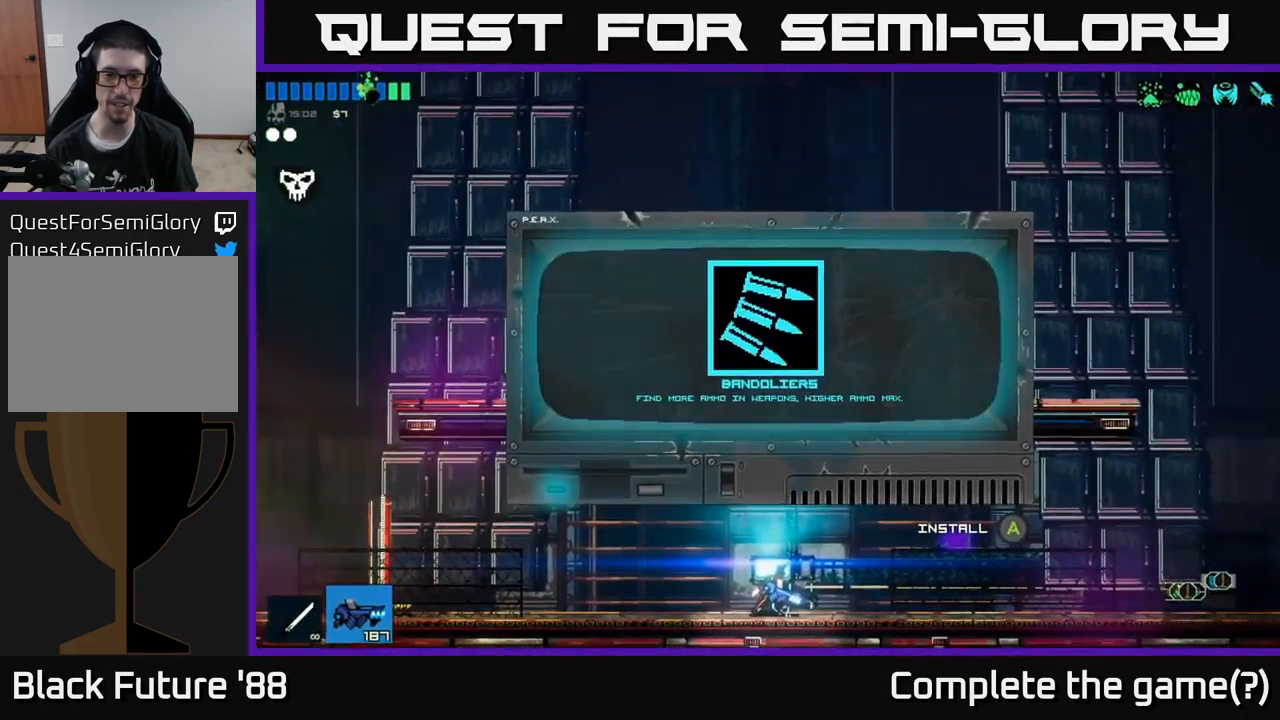
{"buttons": [], "left_stick": "center", "right_stick": "center", "events": []}
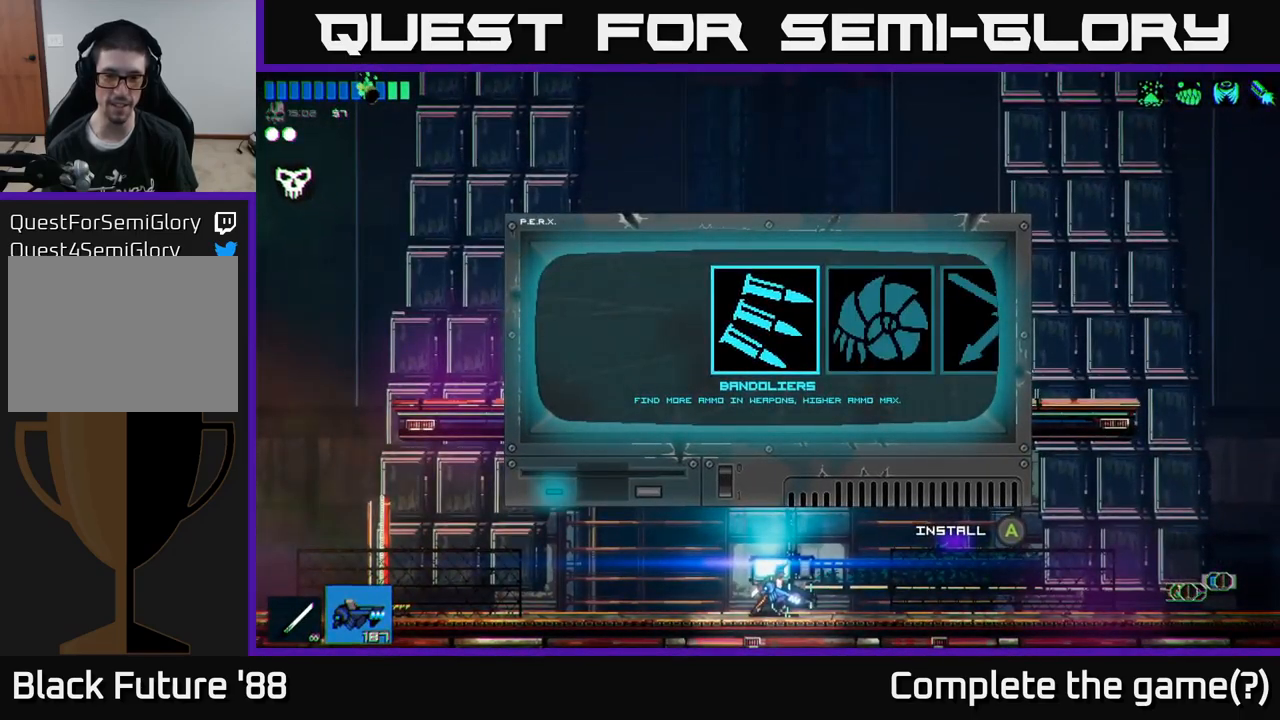
{"buttons": [], "left_stick": "right", "right_stick": "center", "events": [[150, "left_stick", "right"], [350, "left_stick", "center"], [467, "left_stick", "right"]]}
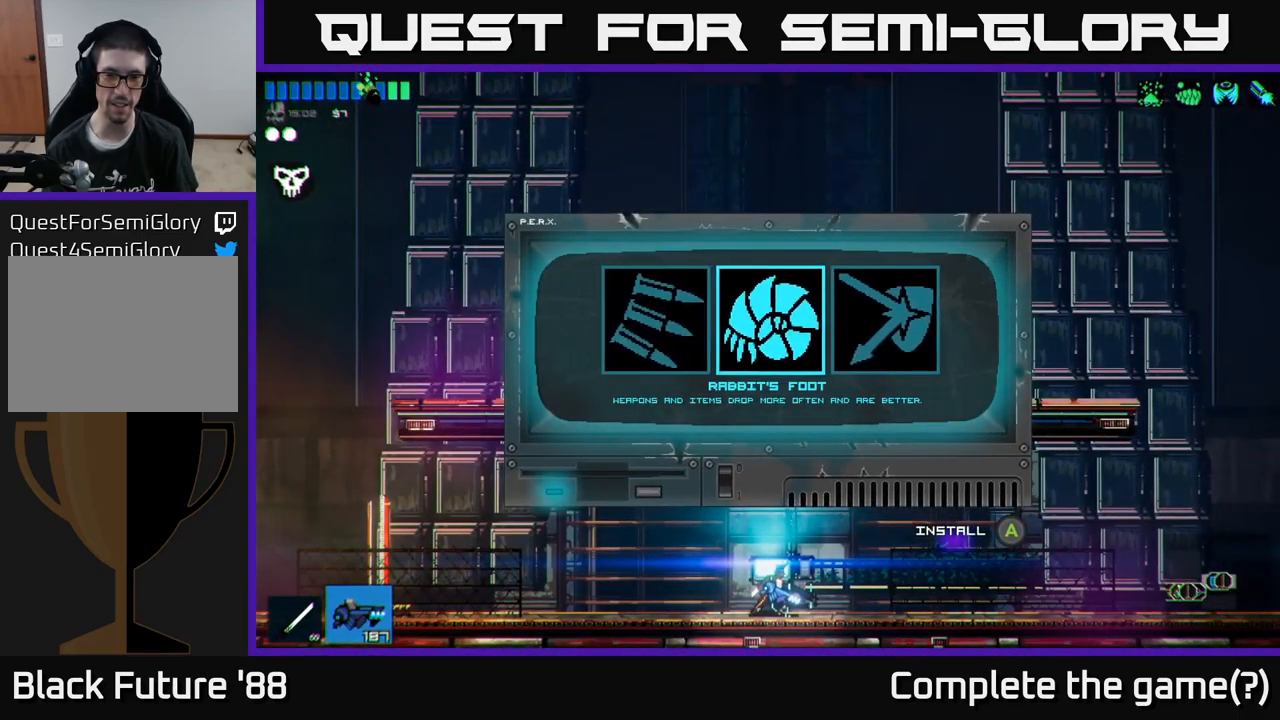
{"buttons": [], "left_stick": "center", "right_stick": "center", "events": [[33, "left_stick", "center"], [183, "A", "down"], [267, "A", "up"]]}
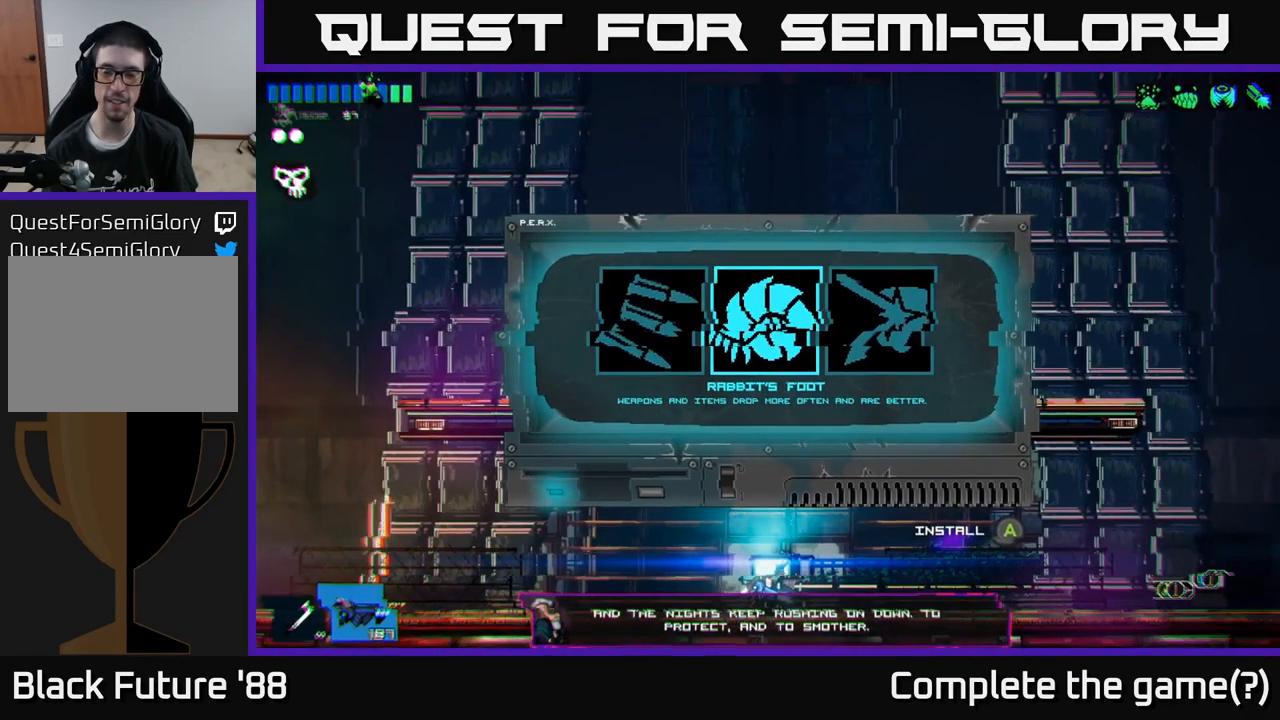
{"buttons": [], "left_stick": "up-right", "right_stick": "right", "events": [[150, "left_stick", "up-right"], [233, "right_stick", "right"]]}
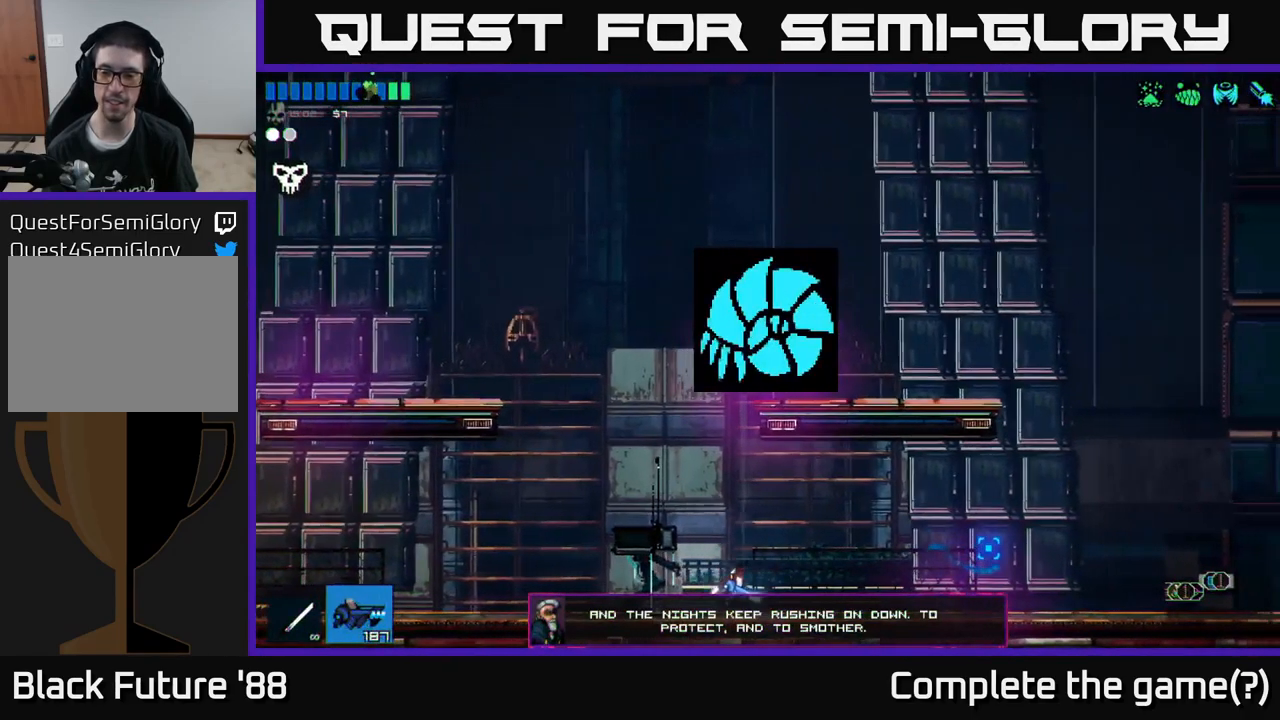
{"buttons": [], "left_stick": "right", "right_stick": "right", "events": [[133, "left_stick", "right"]]}
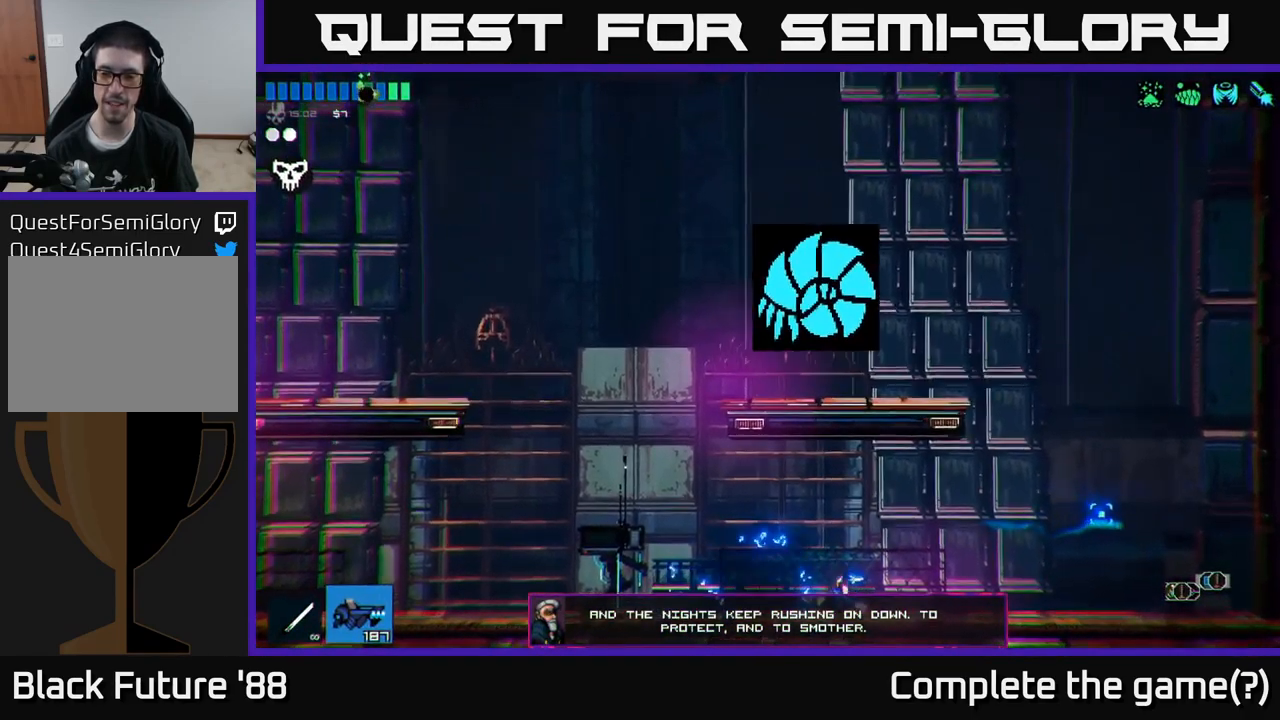
{"buttons": [], "left_stick": "left", "right_stick": "left", "events": [[250, "right_stick", "up"], [267, "left_stick", "left"], [317, "right_stick", "left"]]}
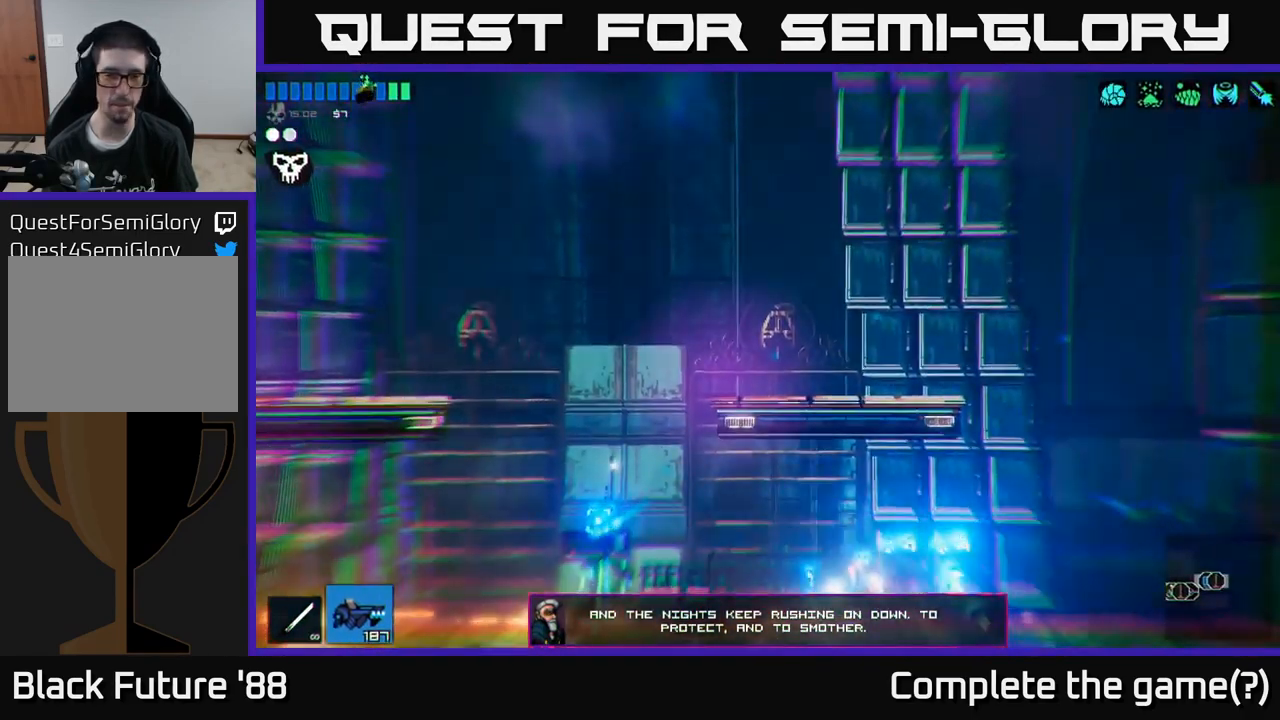
{"buttons": ["A"], "left_stick": "left", "right_stick": "up-left", "events": [[100, "right_stick", "up-left"], [433, "A", "down"]]}
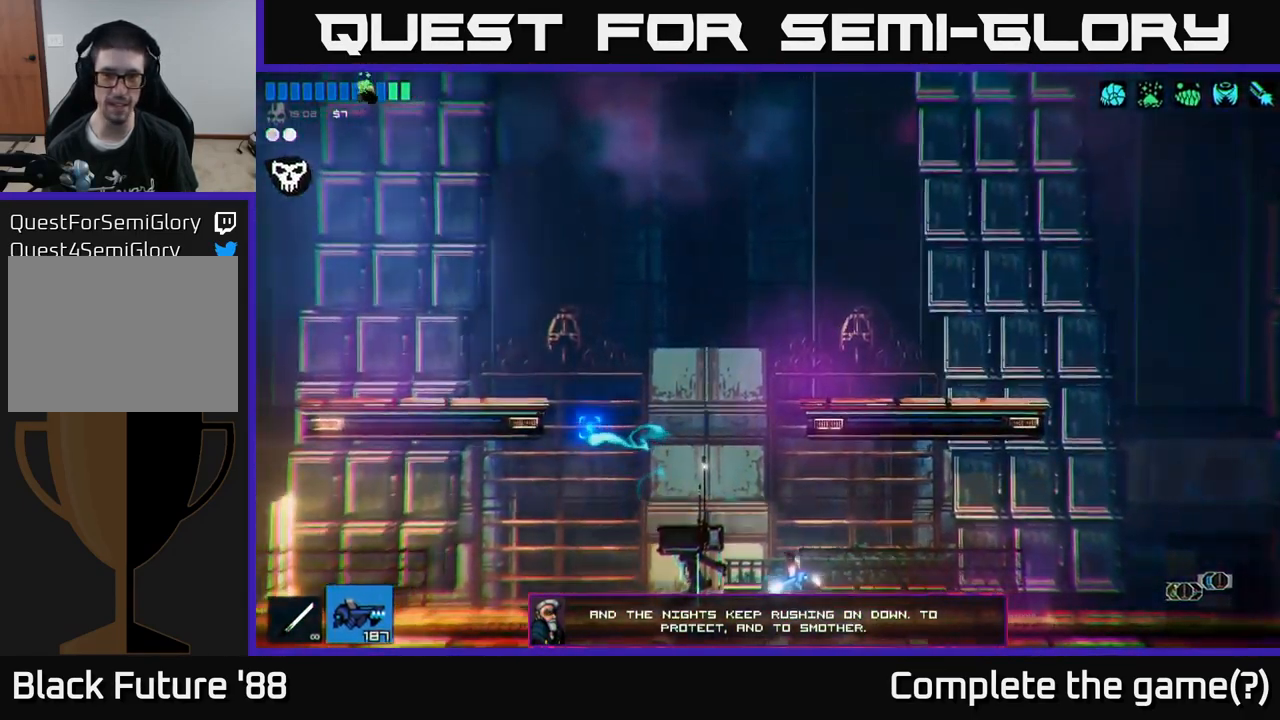
{"buttons": [], "left_stick": "left", "right_stick": "up-left", "events": [[150, "A", "up"], [250, "A", "down"], [417, "A", "up"]]}
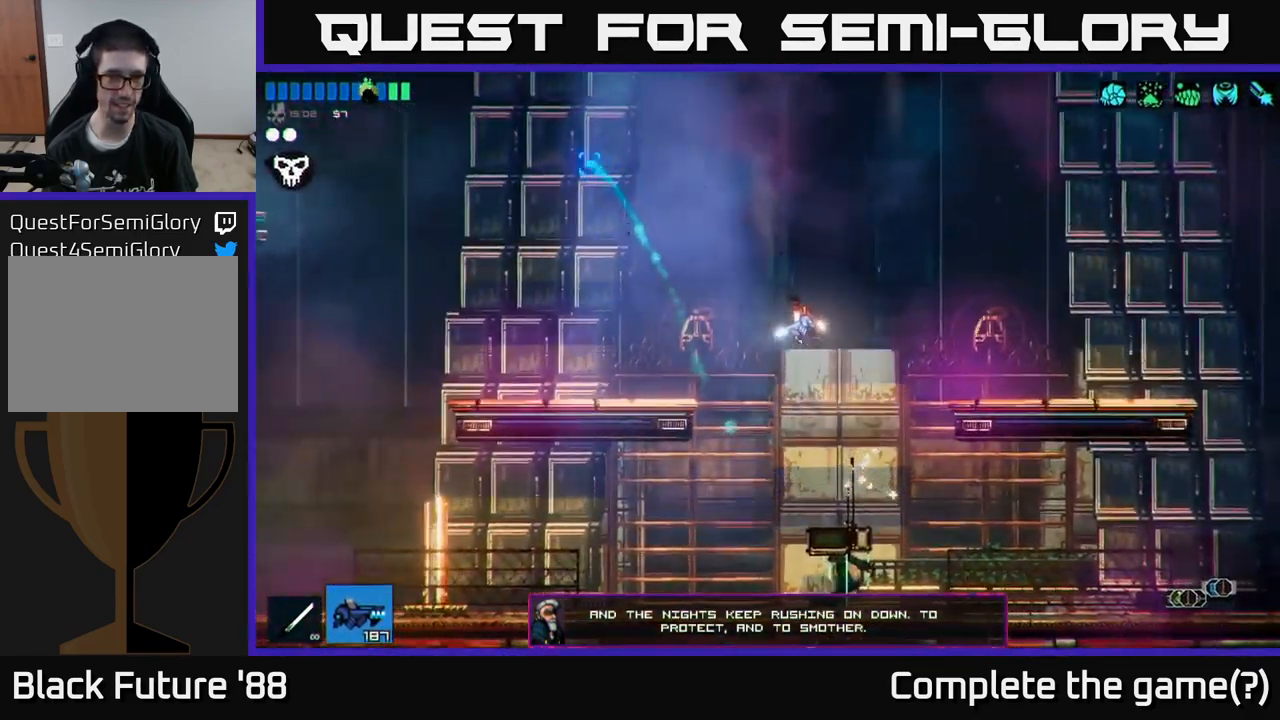
{"buttons": [], "left_stick": "left", "right_stick": "up-left", "events": []}
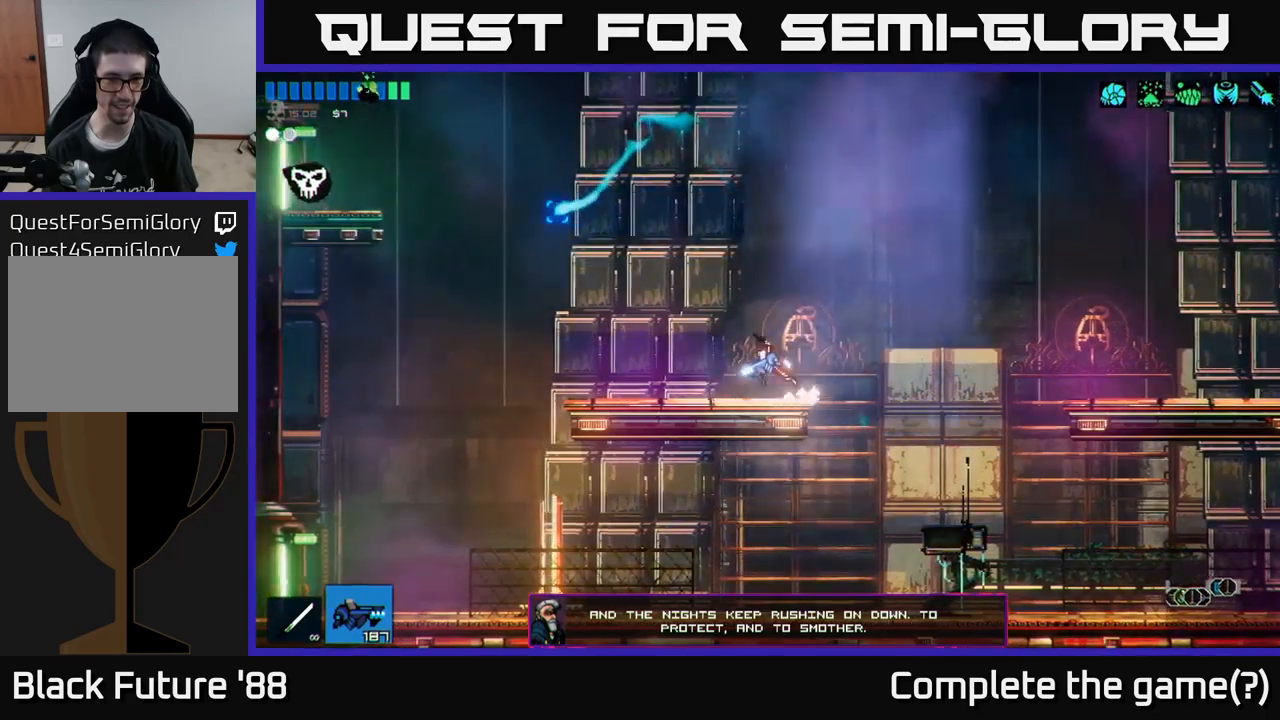
{"buttons": [], "left_stick": "left", "right_stick": "up-left", "events": [[250, "A", "down"], [417, "A", "up"]]}
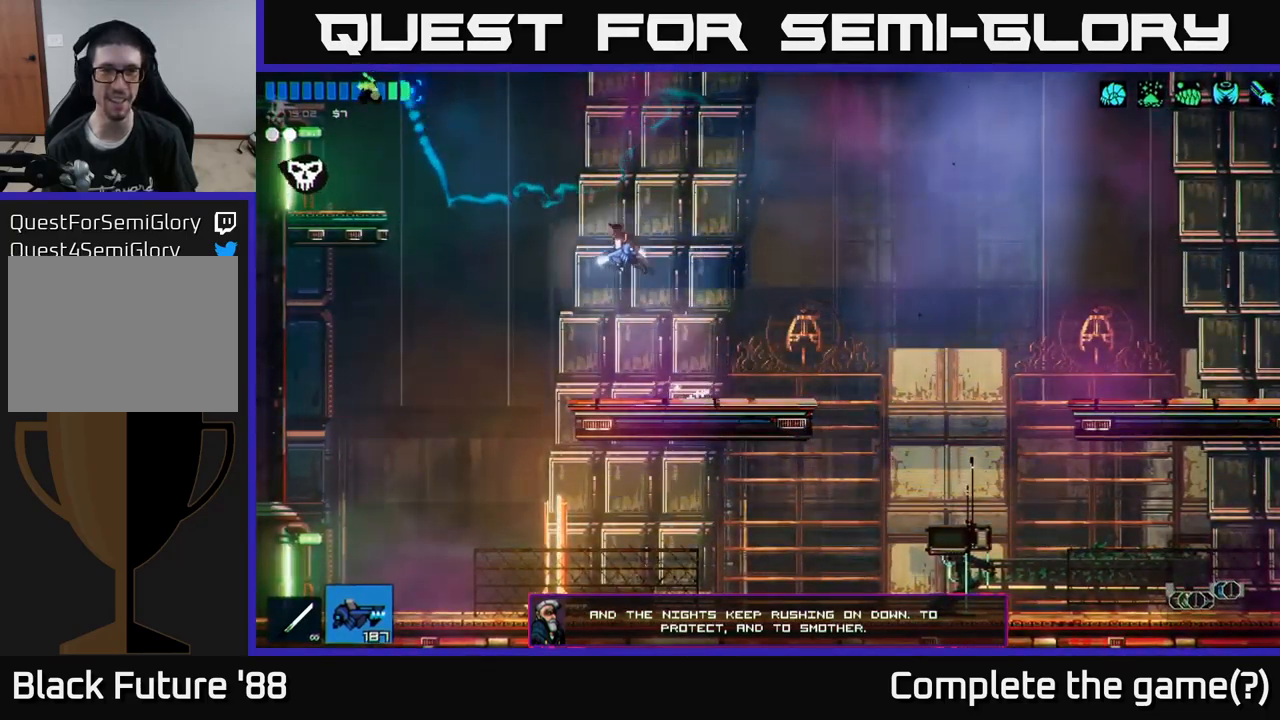
{"buttons": [], "left_stick": "left", "right_stick": "up-left", "events": [[34, "A", "down"], [100, "L1", "down"], [167, "A", "up"], [217, "L1", "up"]]}
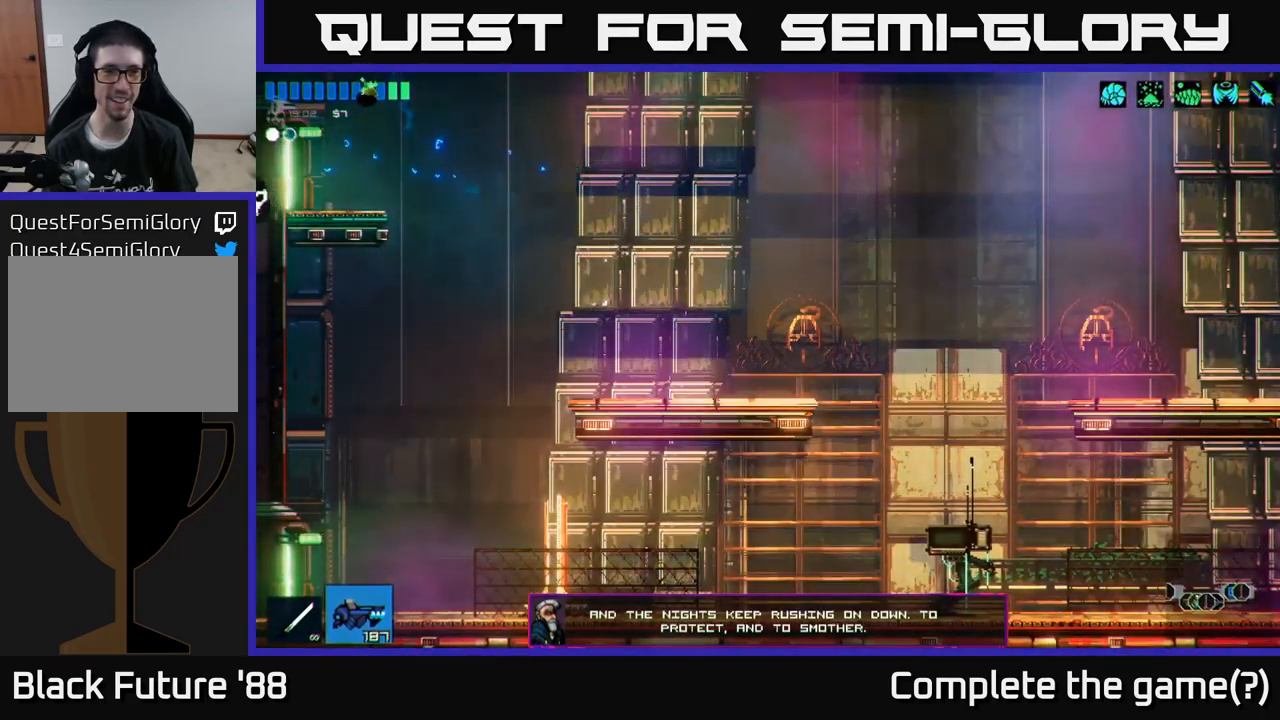
{"buttons": [], "left_stick": "left", "right_stick": "up-left", "events": []}
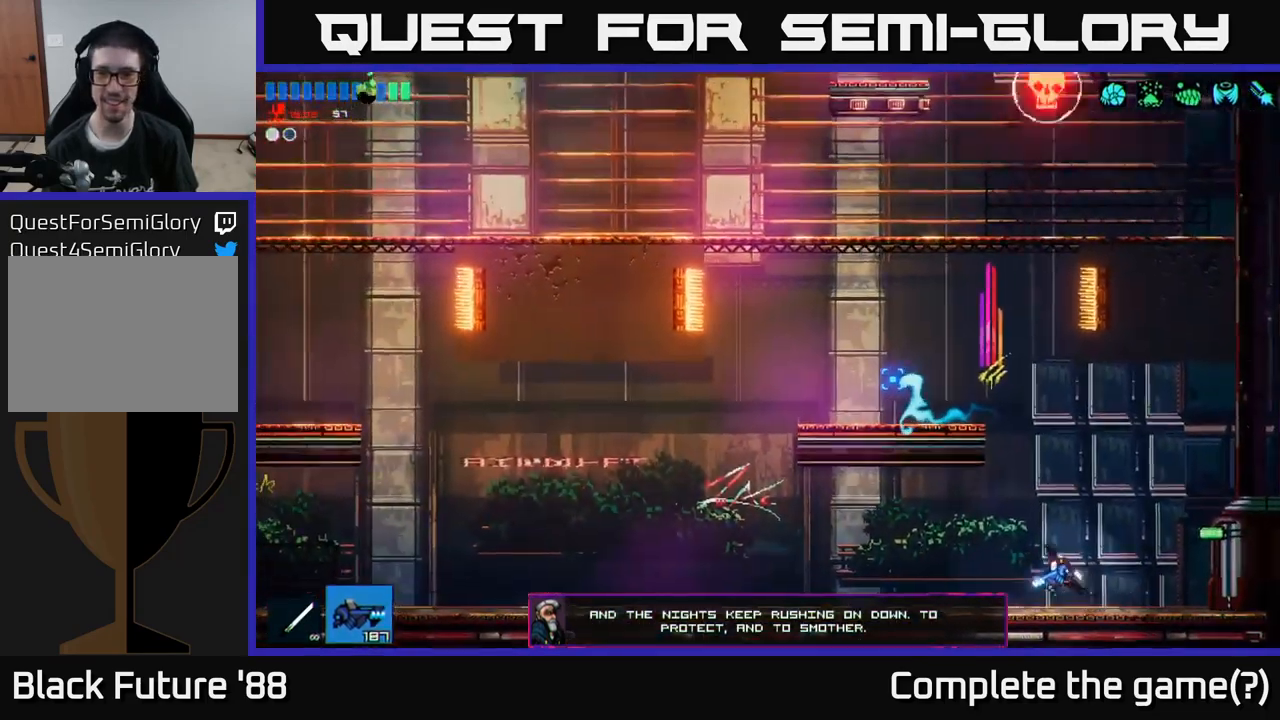
{"buttons": [], "left_stick": "left", "right_stick": "up", "events": [[267, "right_stick", "up"]]}
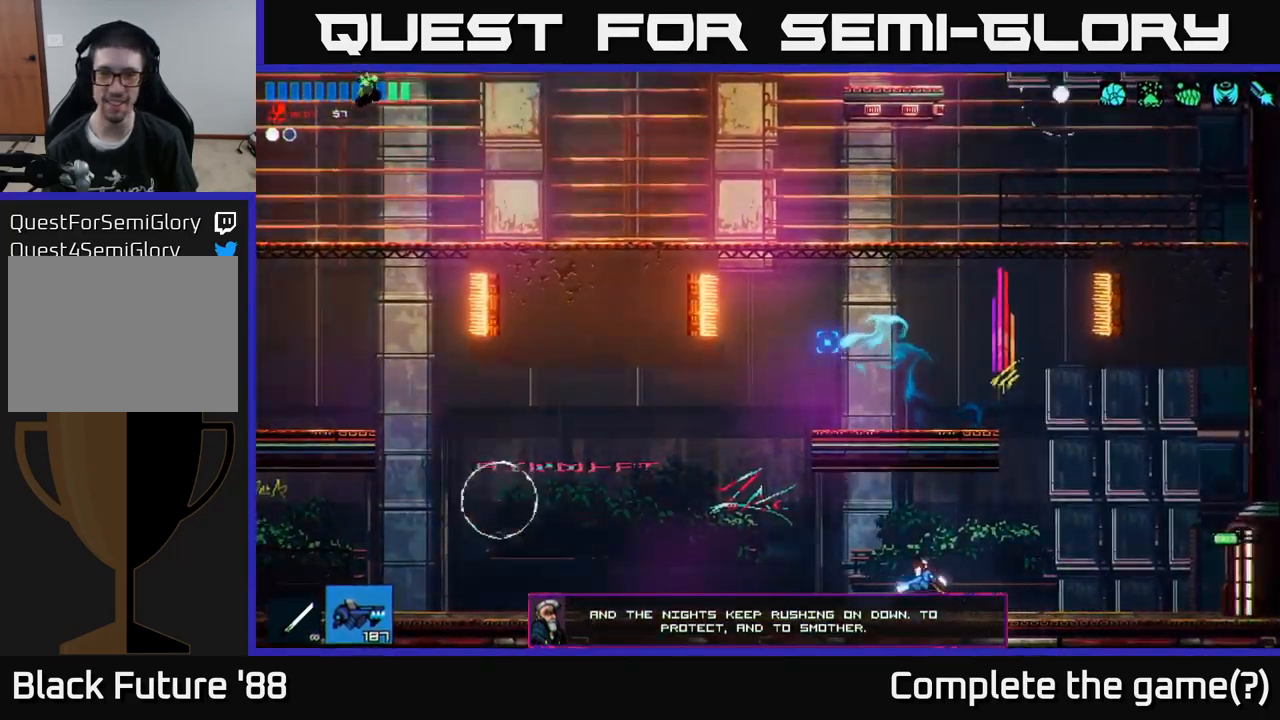
{"buttons": [], "left_stick": "left", "right_stick": "left", "events": [[67, "A", "down"], [250, "A", "up"], [384, "right_stick", "left"]]}
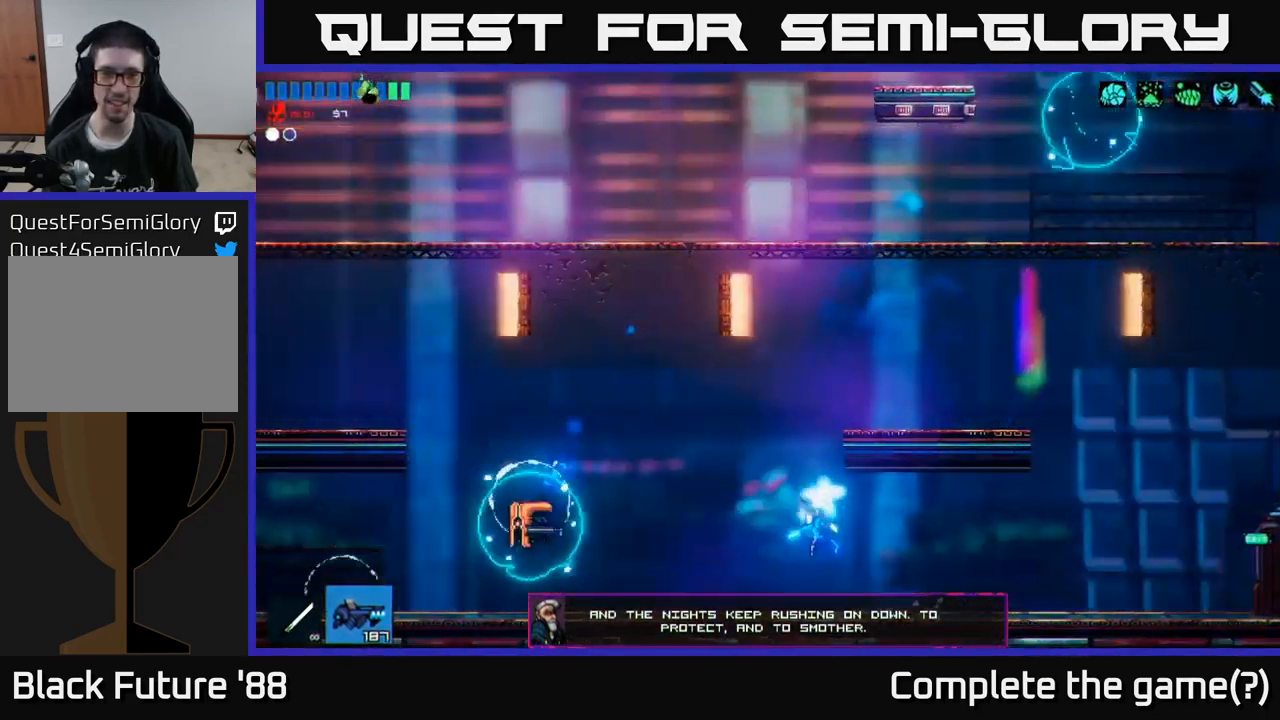
{"buttons": [], "left_stick": "left", "right_stick": "left", "events": [[100, "R2", "down"], [217, "R2", "up"]]}
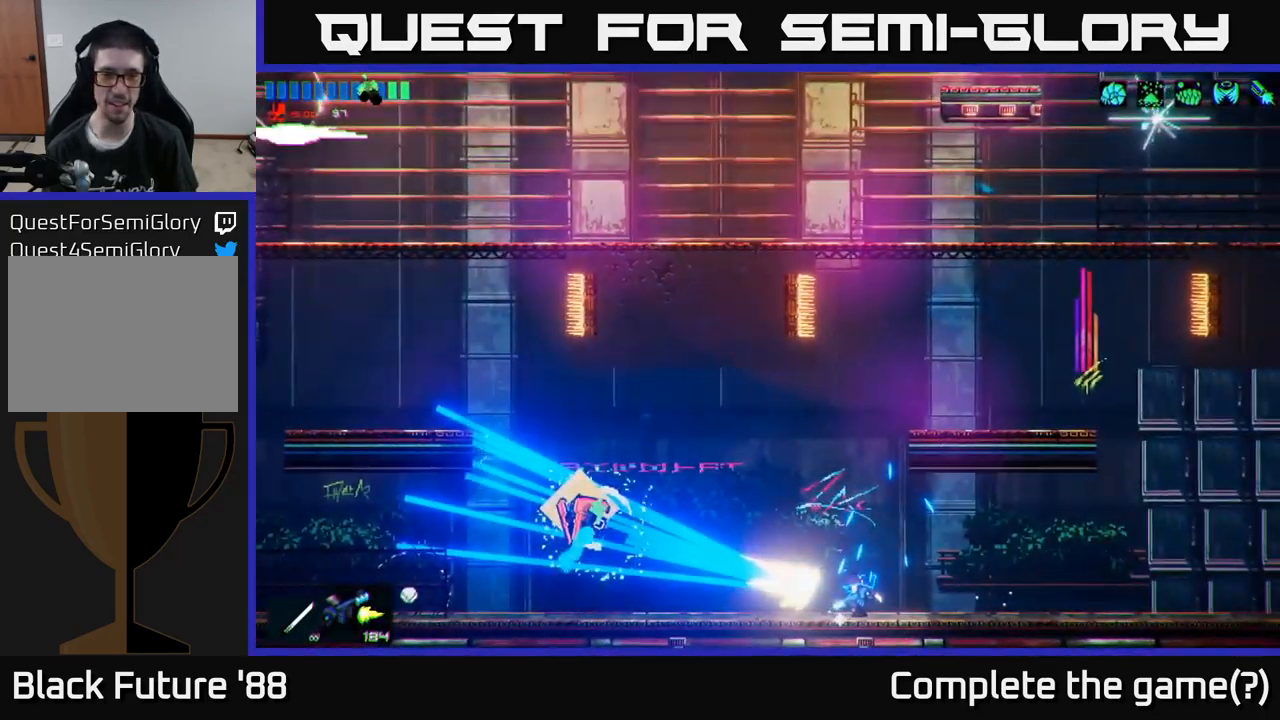
{"buttons": [], "left_stick": "left", "right_stick": "left", "events": []}
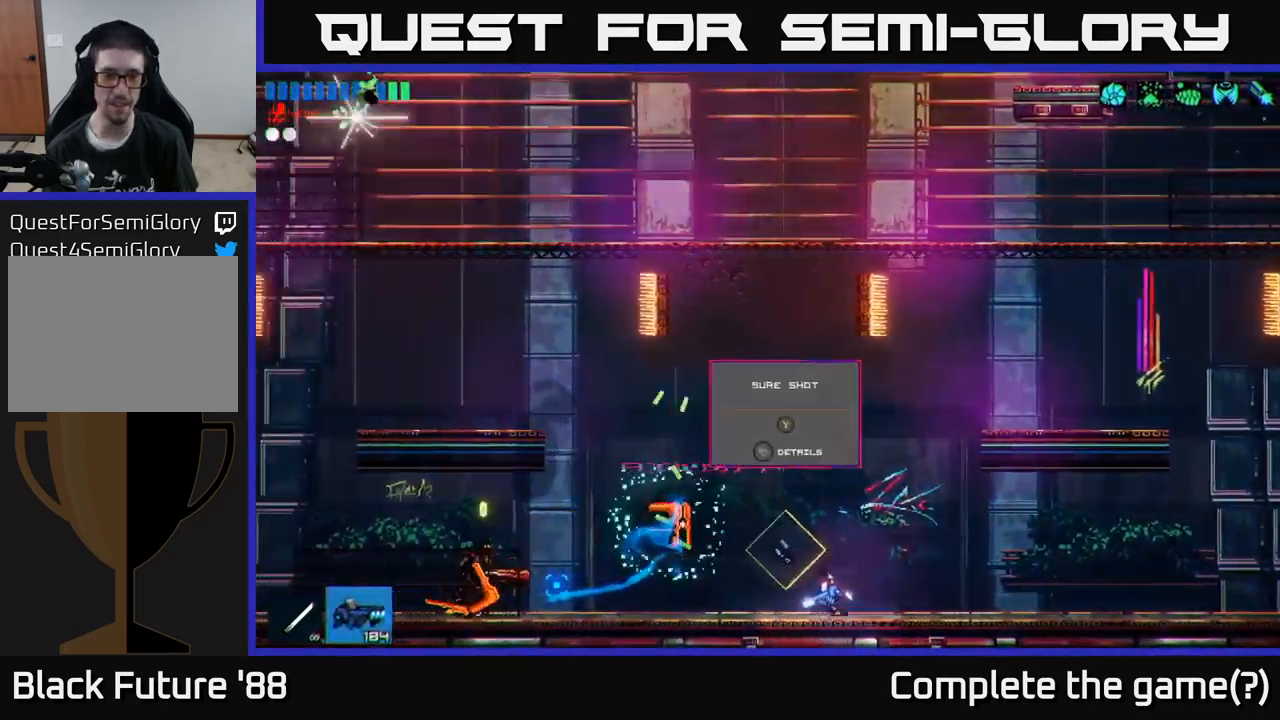
{"buttons": [], "left_stick": "left", "right_stick": "left", "events": [[34, "R2", "down"], [184, "R2", "up"]]}
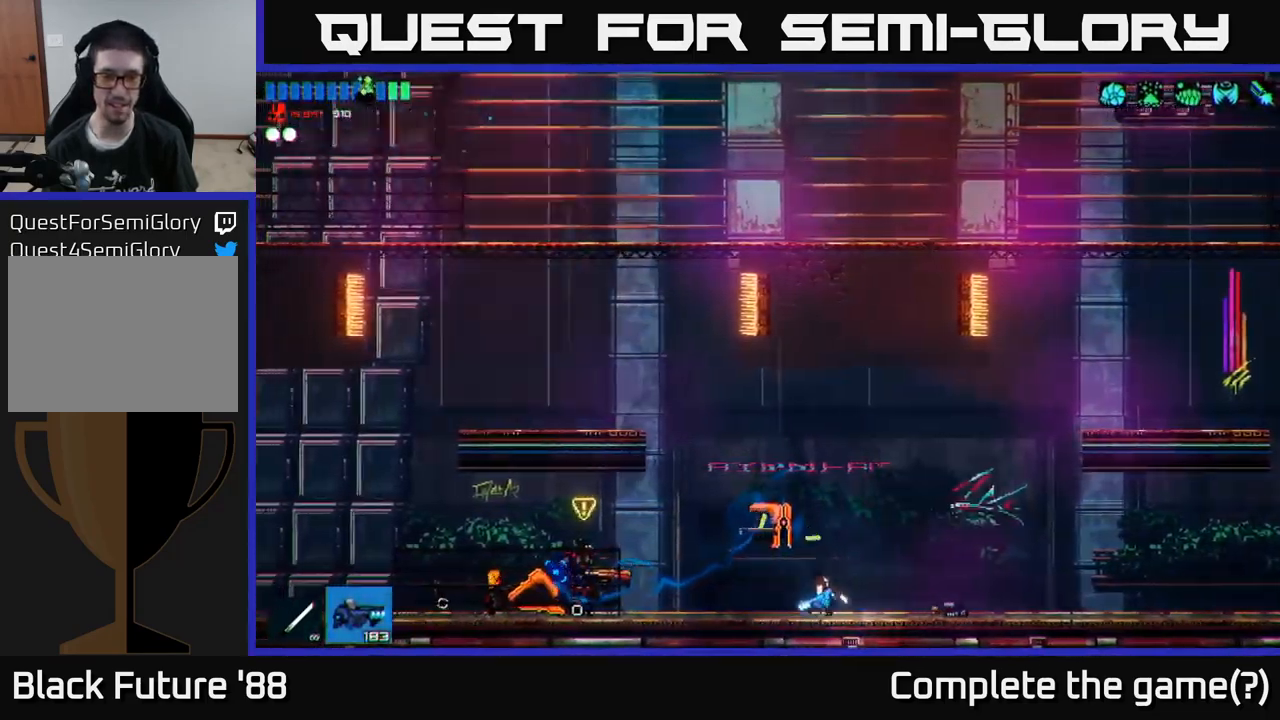
{"buttons": [], "left_stick": "left", "right_stick": "left", "events": [[67, "R2", "down"], [117, "left_stick", "center"], [167, "left_stick", "right"], [334, "R2", "up"], [367, "left_stick", "left"]]}
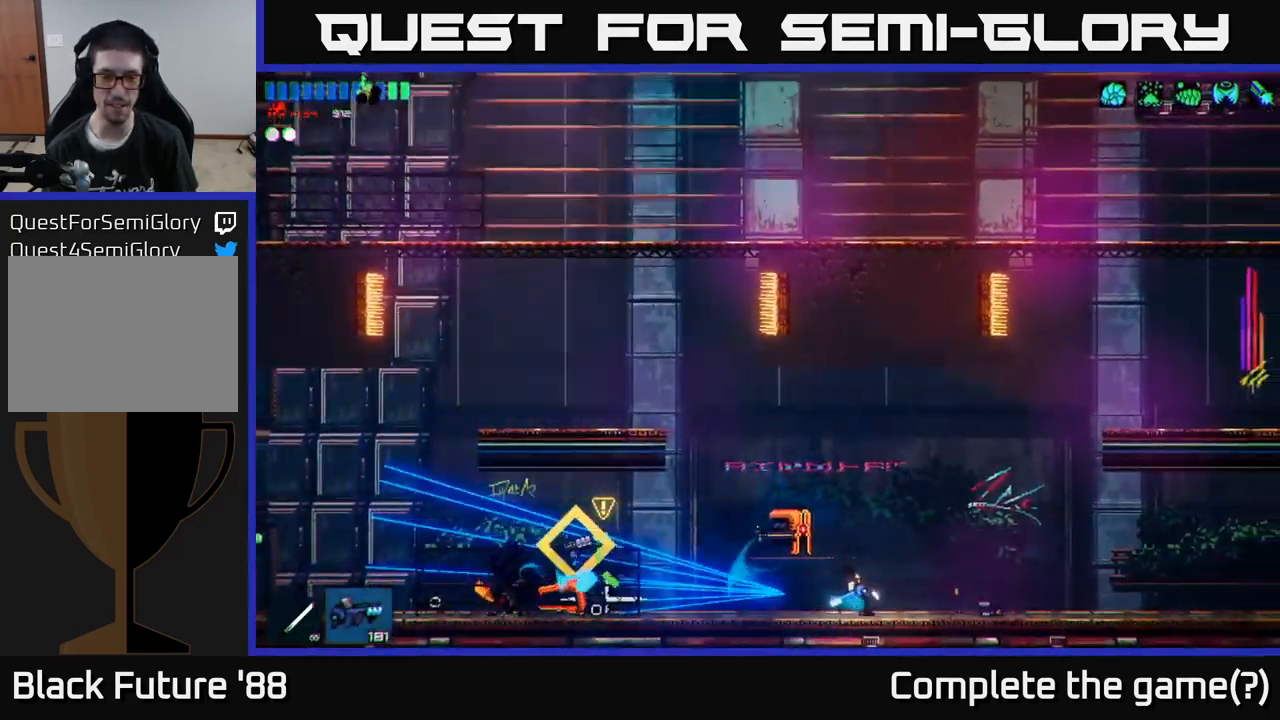
{"buttons": [], "left_stick": "left", "right_stick": "up", "events": [[67, "left_stick", "center"], [100, "right_stick", "up-left"], [217, "left_stick", "left"], [234, "R2", "down"], [317, "right_stick", "up"], [500, "R2", "up"]]}
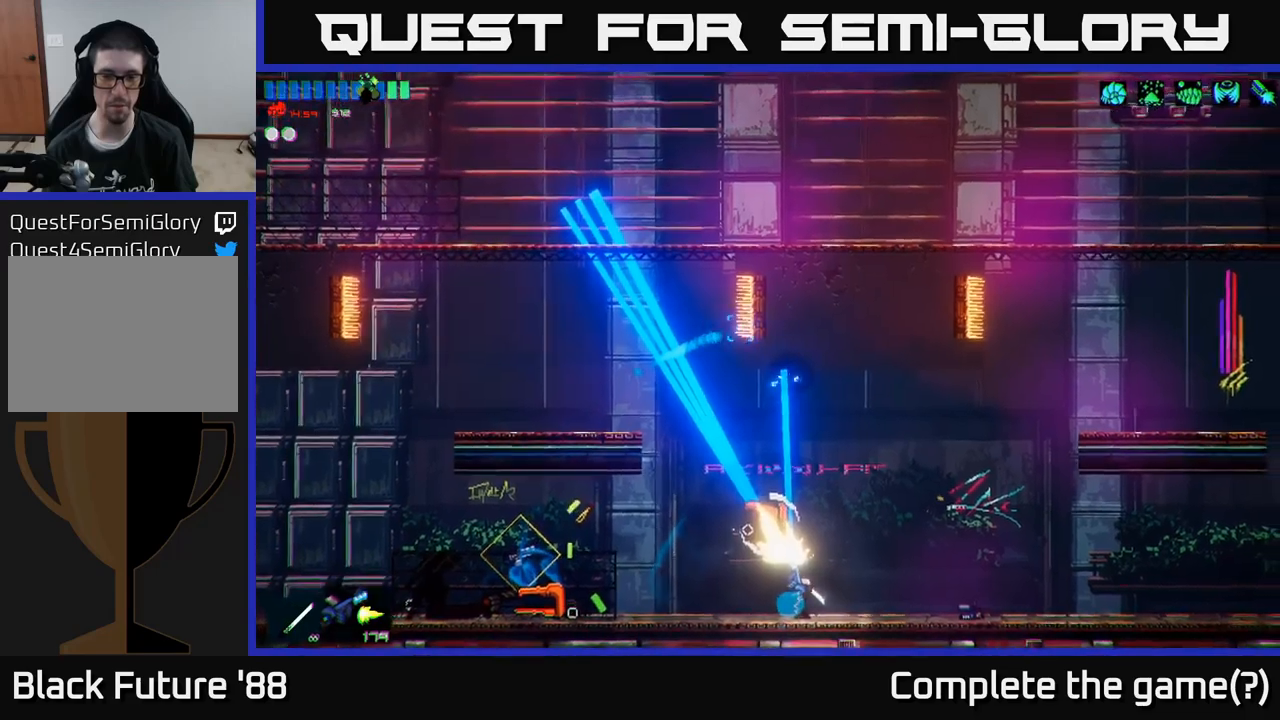
{"buttons": [], "left_stick": "left", "right_stick": "up", "events": []}
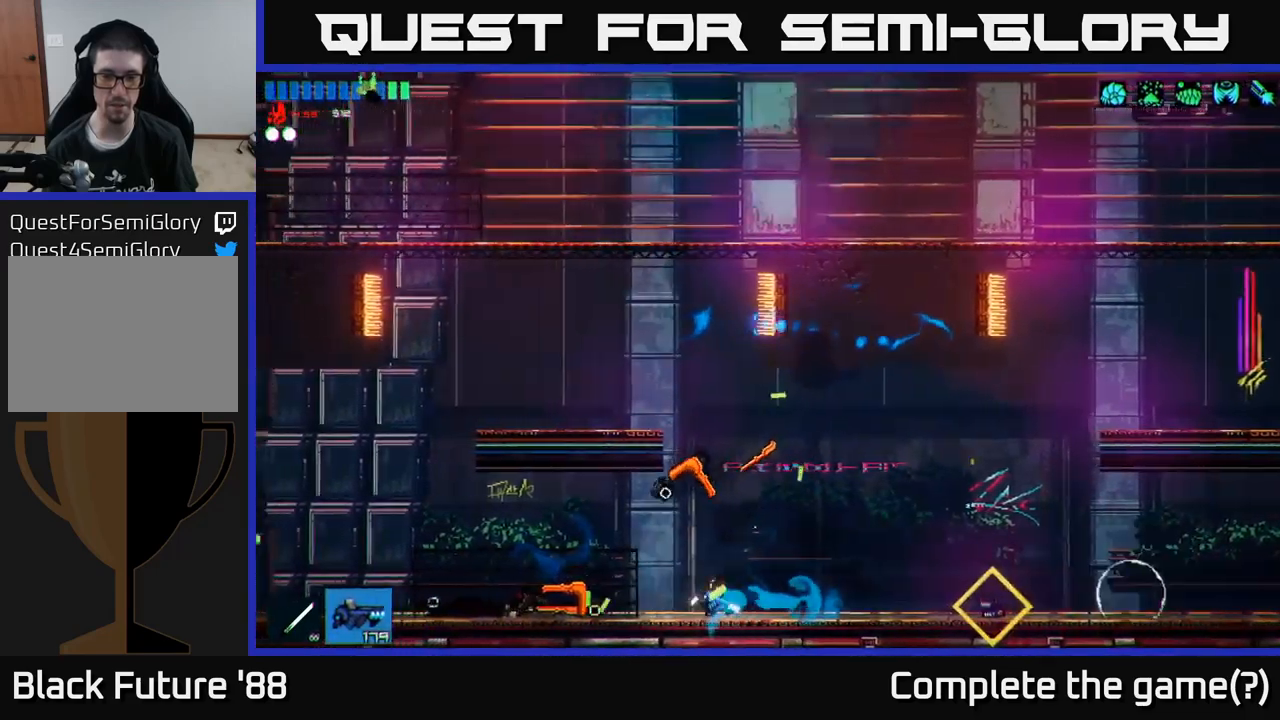
{"buttons": [], "left_stick": "right", "right_stick": "right", "events": [[150, "right_stick", "up-right"], [200, "left_stick", "right"], [400, "right_stick", "right"]]}
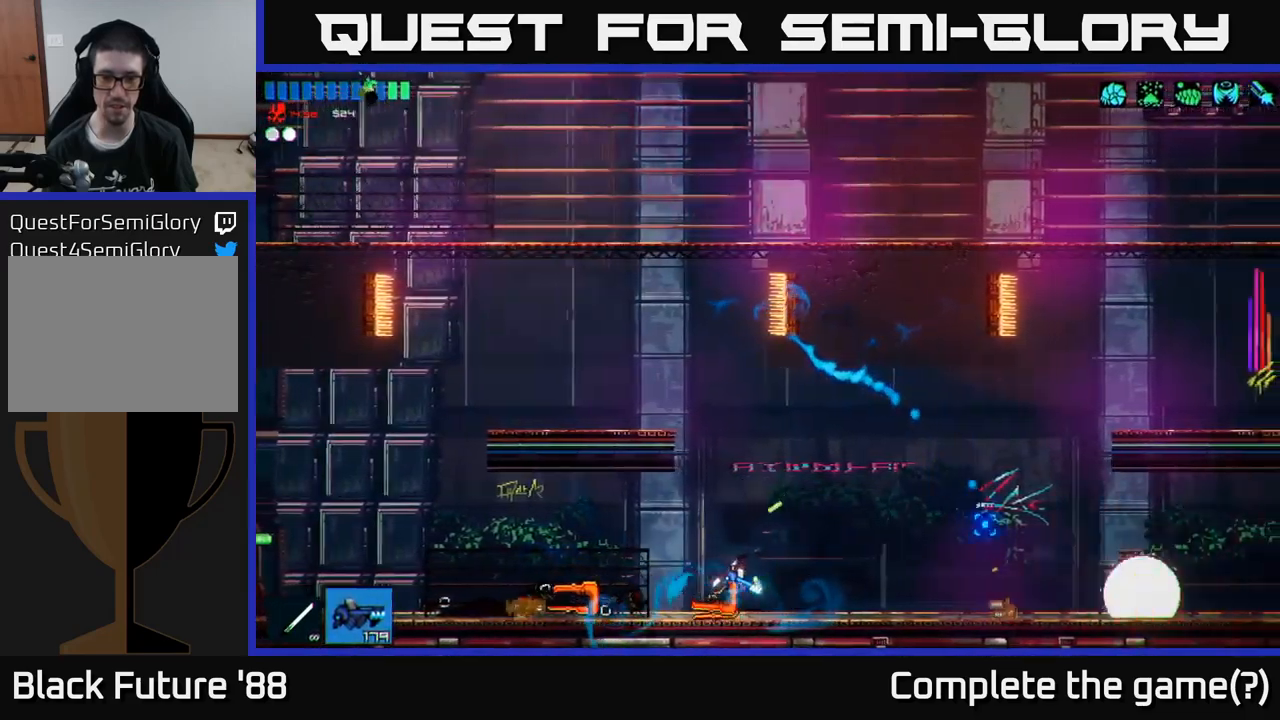
{"buttons": [], "left_stick": "right", "right_stick": "right", "events": [[266, "left_stick", "center"], [400, "left_stick", "right"]]}
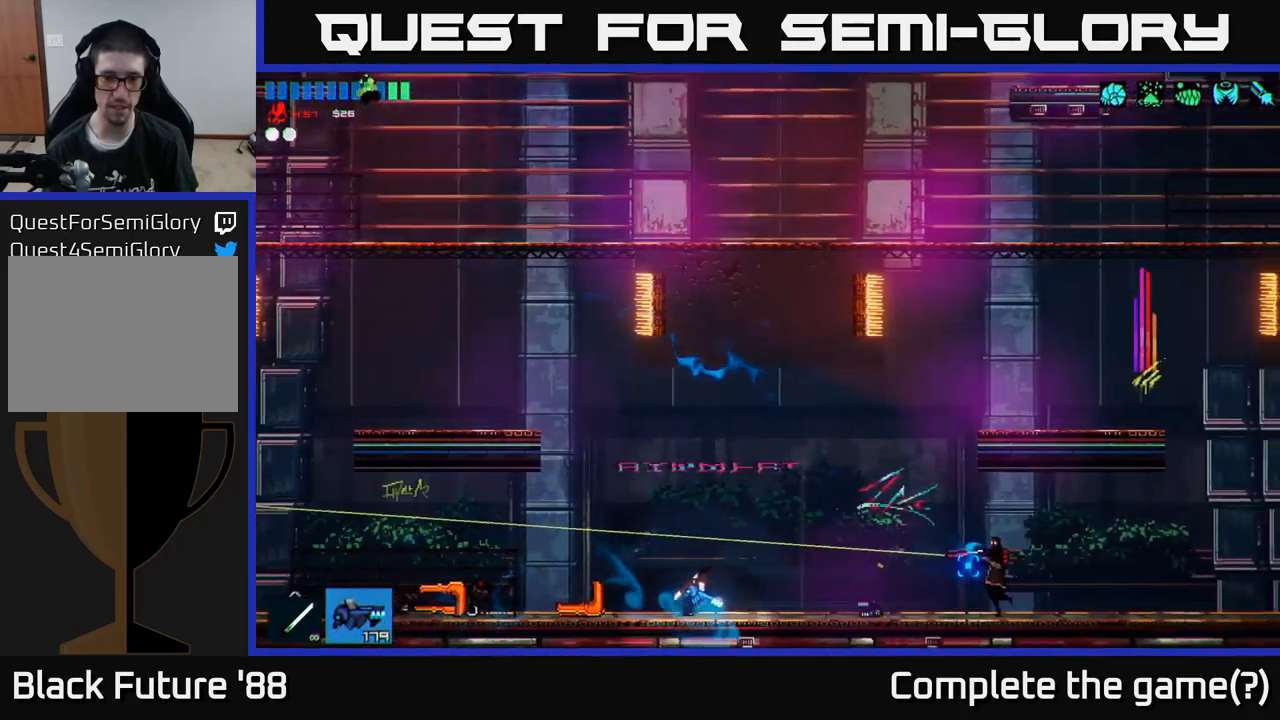
{"buttons": [], "left_stick": "left", "right_stick": "right", "events": [[433, "left_stick", "left"]]}
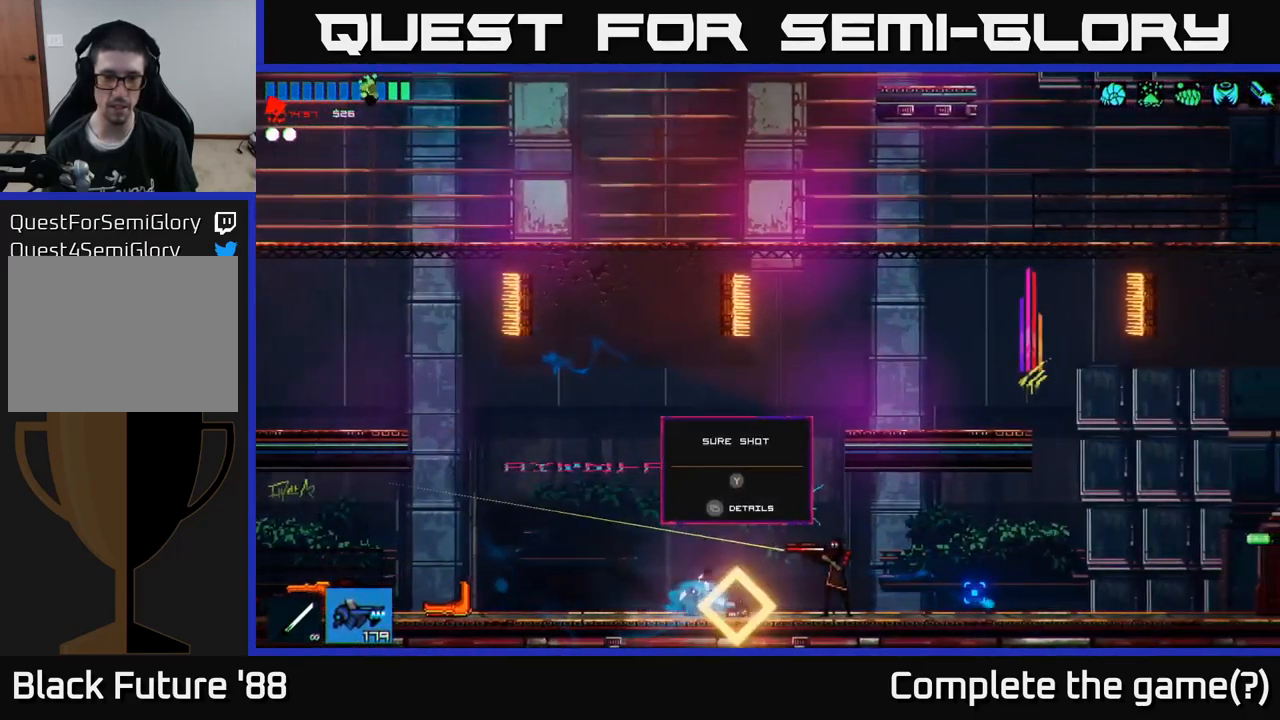
{"buttons": [], "left_stick": "left", "right_stick": "right", "events": [[133, "left_stick", "center"], [166, "R2", "down"], [316, "R2", "up"], [333, "left_stick", "left"]]}
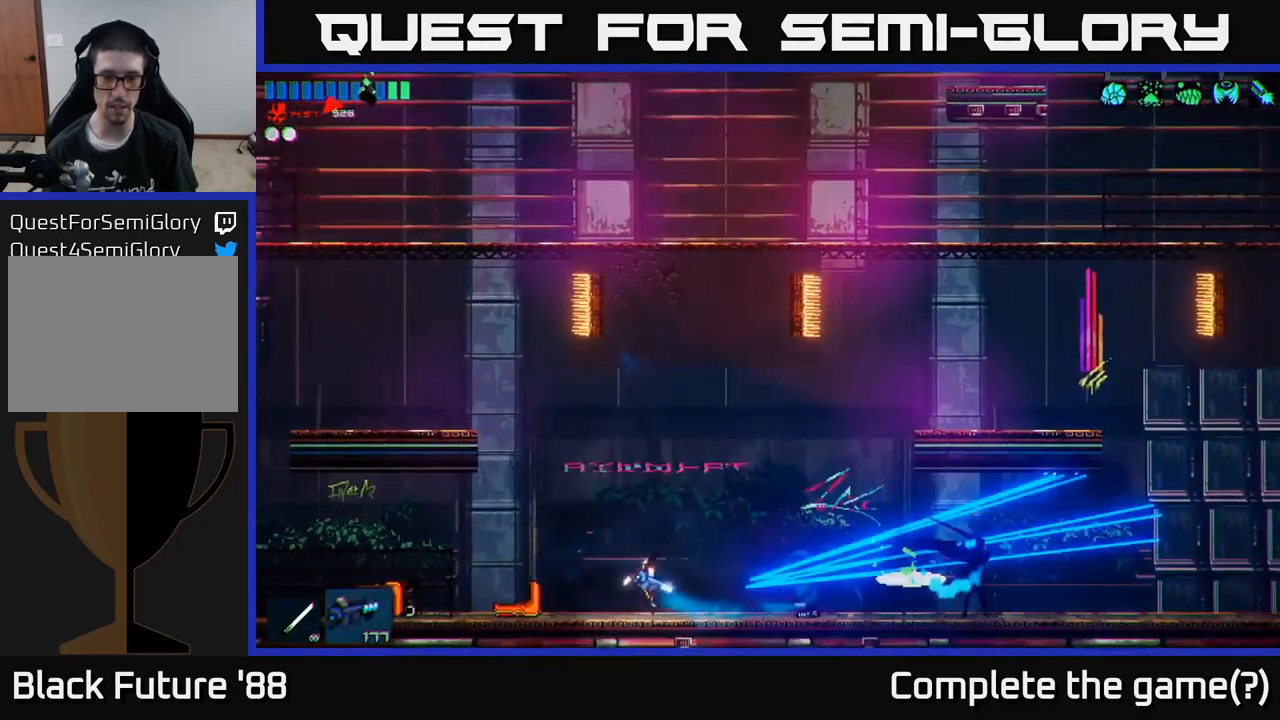
{"buttons": [], "left_stick": "left", "right_stick": "left", "events": [[266, "right_stick", "left"]]}
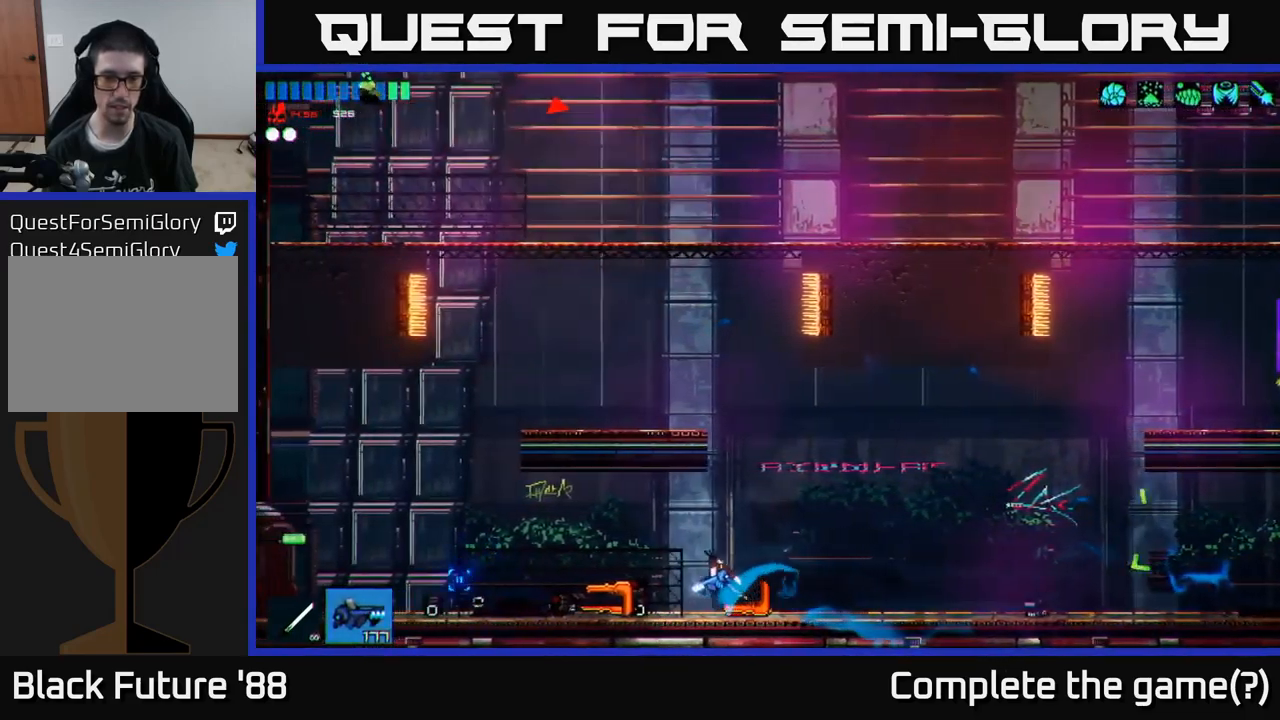
{"buttons": [], "left_stick": "left", "right_stick": "left", "events": []}